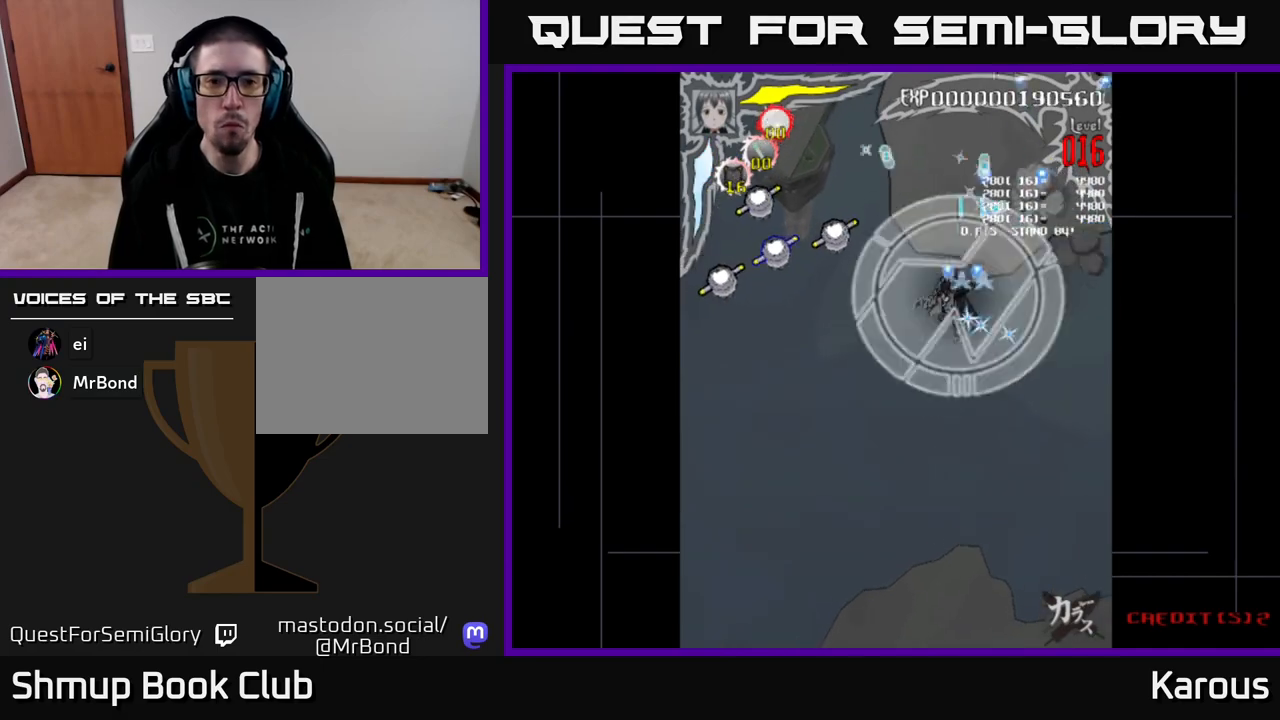
Gameplay with a controller (Xbox layout); each line is a JSON object with the inputs held at the frame after it. "events" lists button and stick changes between this image and that frame as [ms after this image, input, new state], when the widget could be followed in between. Not read: left_stick right_stick.
{"buttons": ["A", "DPAD_LEFT"], "events": []}
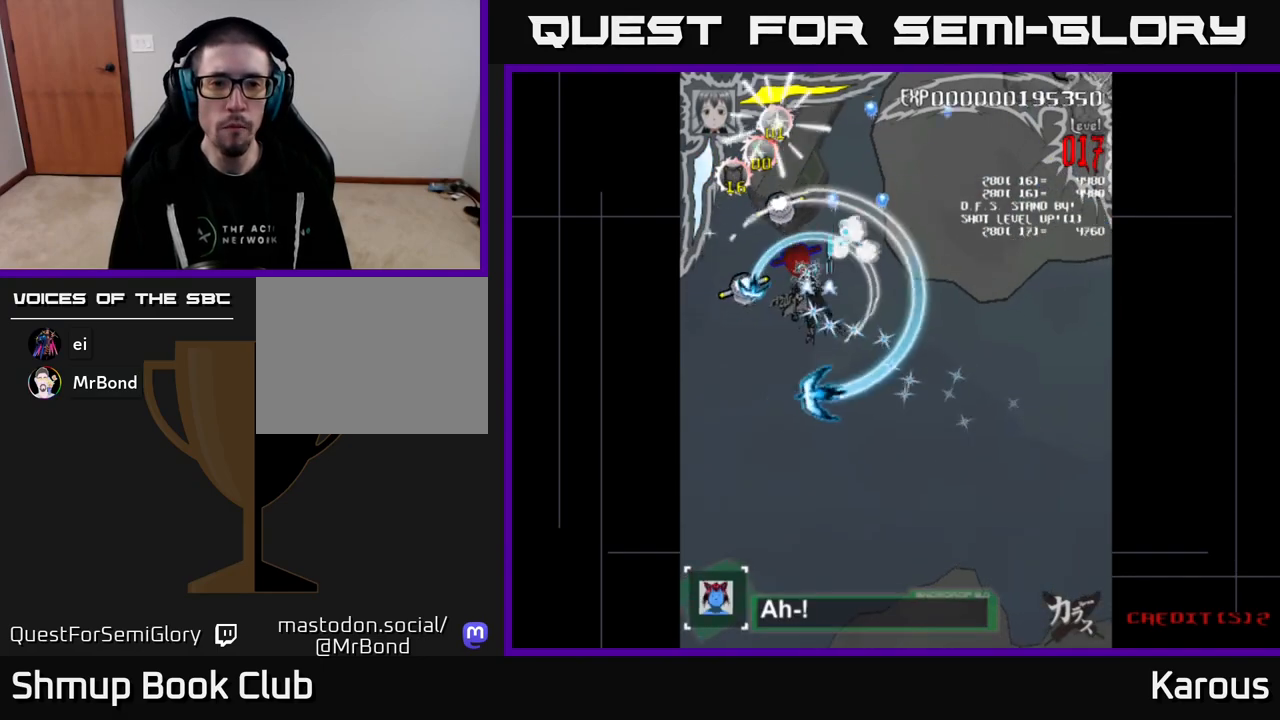
{"buttons": ["A", "DPAD_UP", "DPAD_RIGHT"], "events": [[67, "DPAD_DOWN", "down"], [183, "DPAD_DOWN", "up"], [250, "DPAD_UP", "down"], [267, "DPAD_LEFT", "up"], [300, "DPAD_RIGHT", "down"]]}
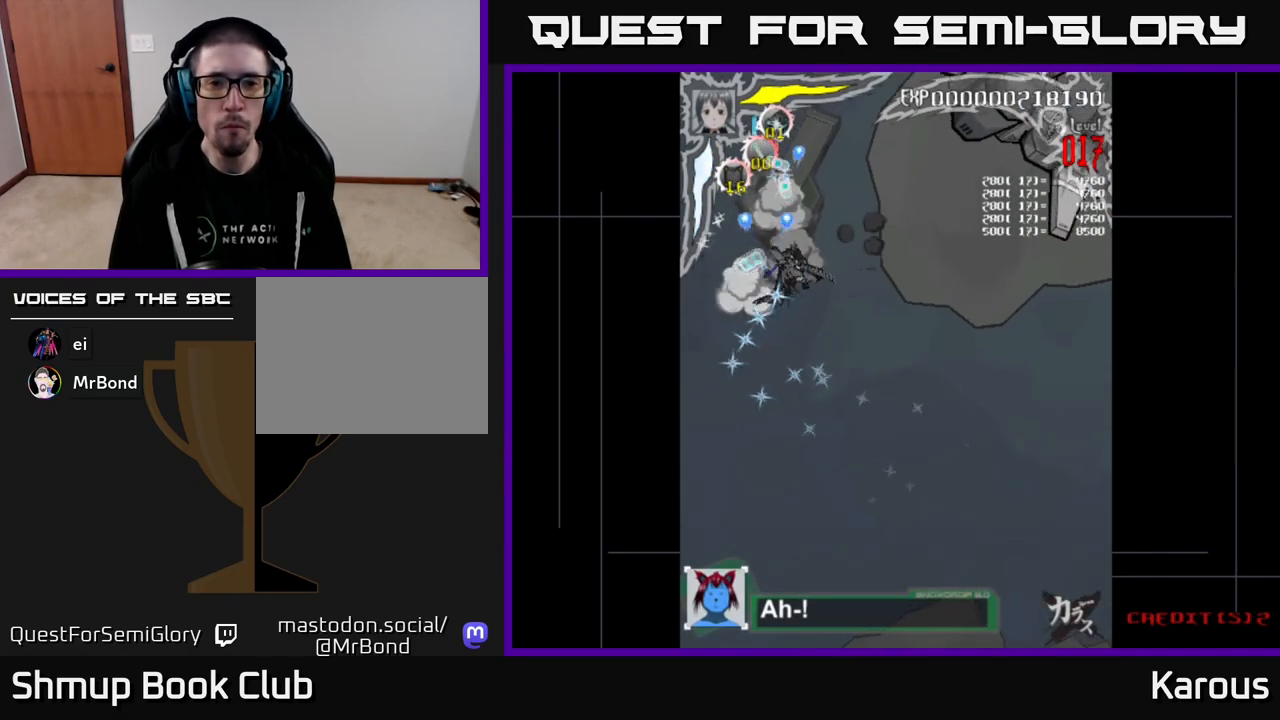
{"buttons": ["DPAD_RIGHT"], "events": [[67, "A", "up"], [367, "X", "down"], [467, "DPAD_UP", "up"], [467, "X", "up"]]}
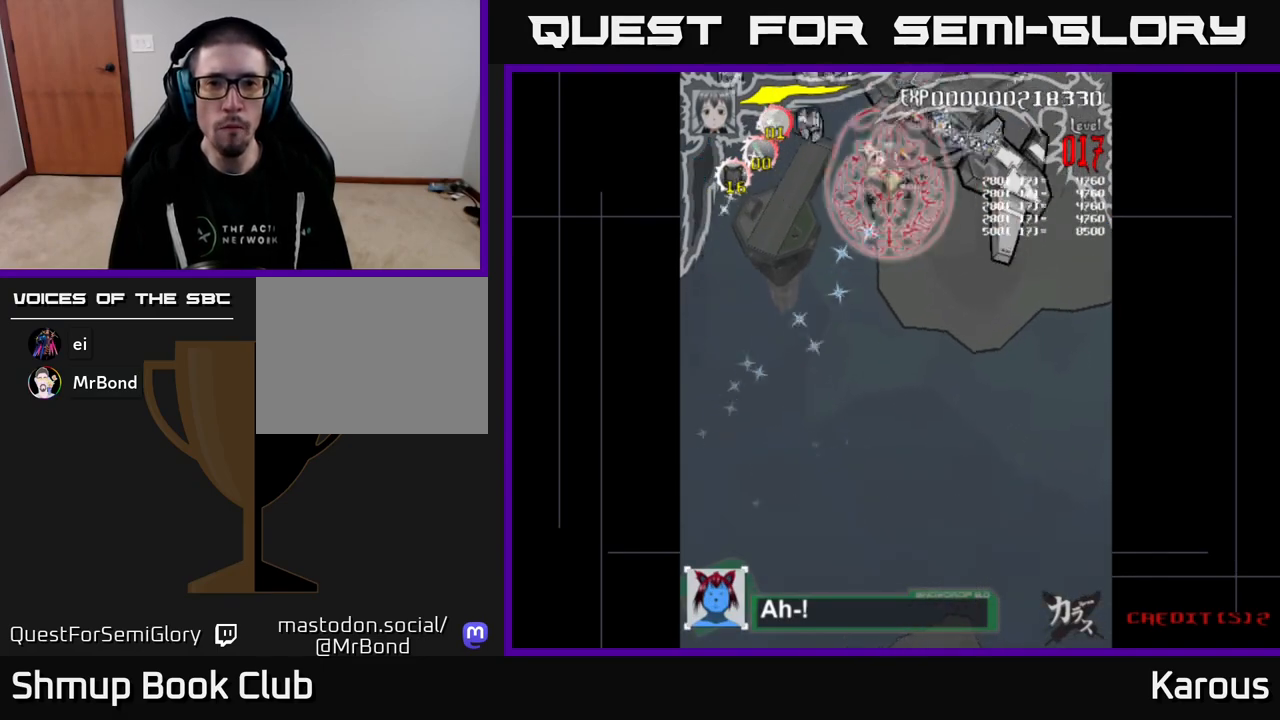
{"buttons": ["DPAD_UP"]}
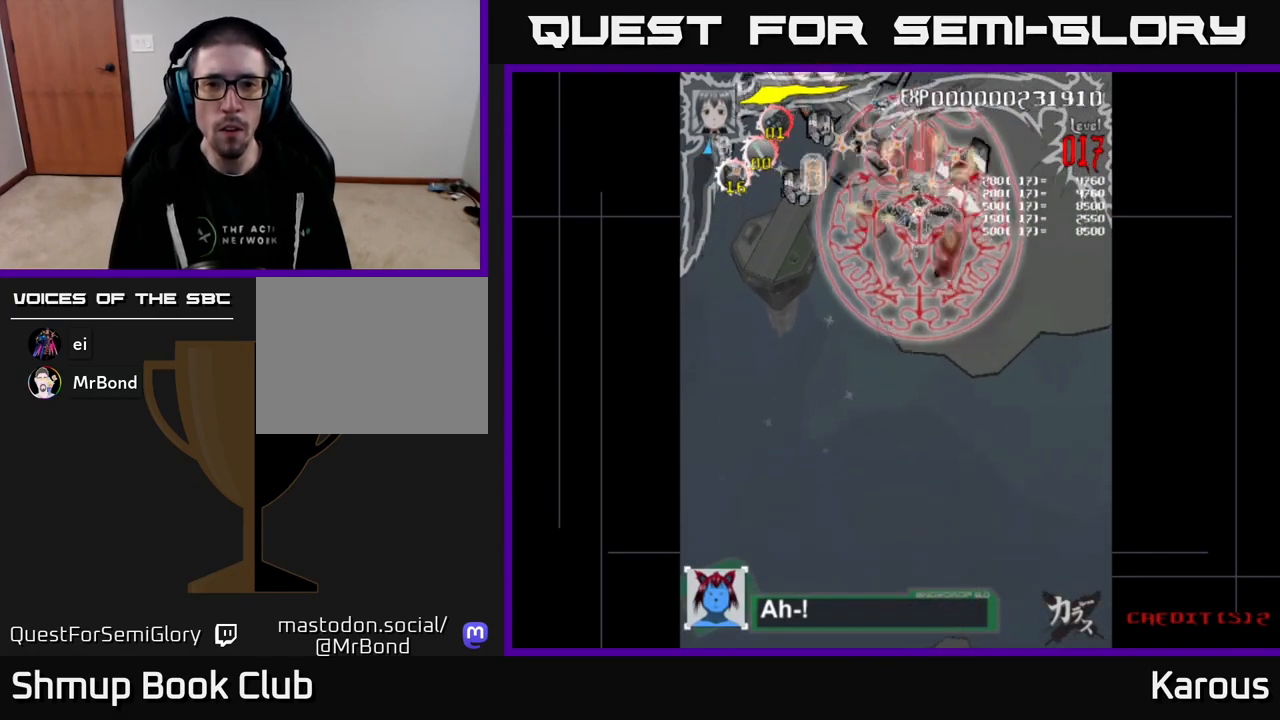
{"buttons": ["DPAD_UP", "DPAD_LEFT"], "events": [[117, "DPAD_UP", "up"], [133, "DPAD_RIGHT", "down"], [150, "DPAD_DOWN", "down"], [400, "DPAD_RIGHT", "up"], [417, "DPAD_DOWN", "up"], [433, "DPAD_LEFT", "down"], [450, "DPAD_UP", "down"]]}
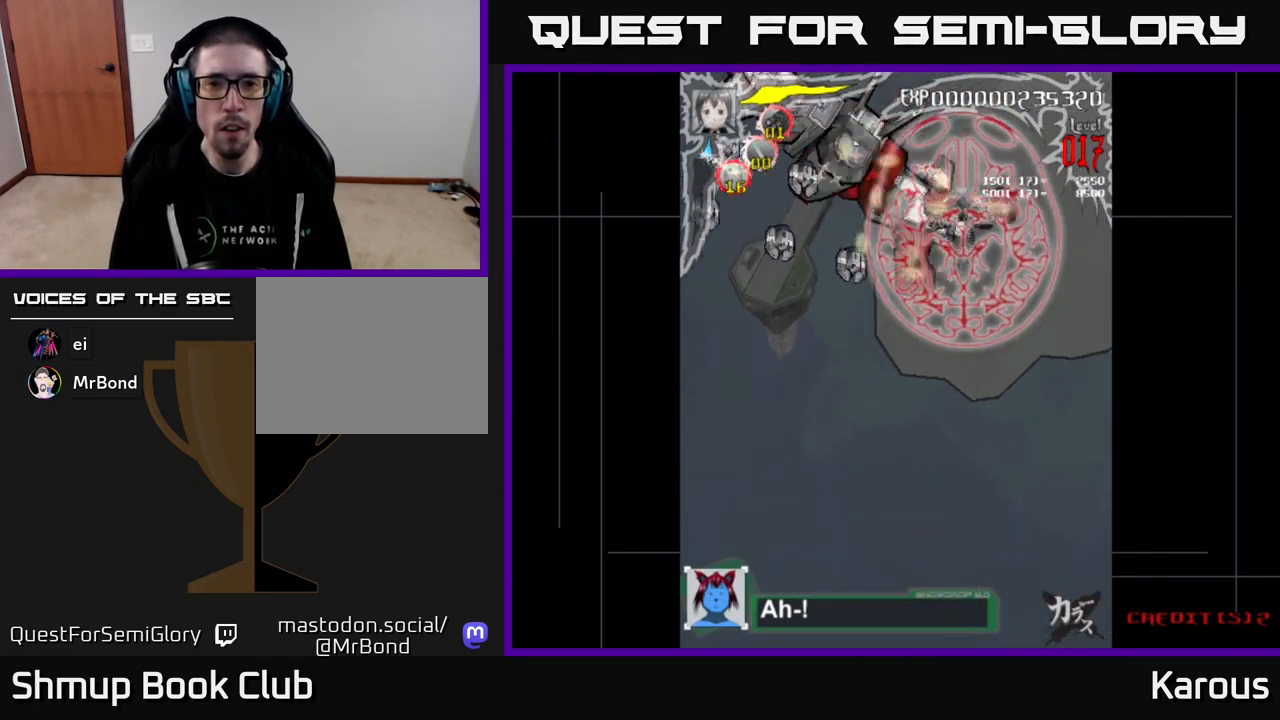
{"buttons": ["DPAD_LEFT"], "events": [[17, "DPAD_UP", "up"], [183, "DPAD_DOWN", "down"], [217, "DPAD_LEFT", "up"], [267, "DPAD_LEFT", "down"], [283, "DPAD_DOWN", "up"]]}
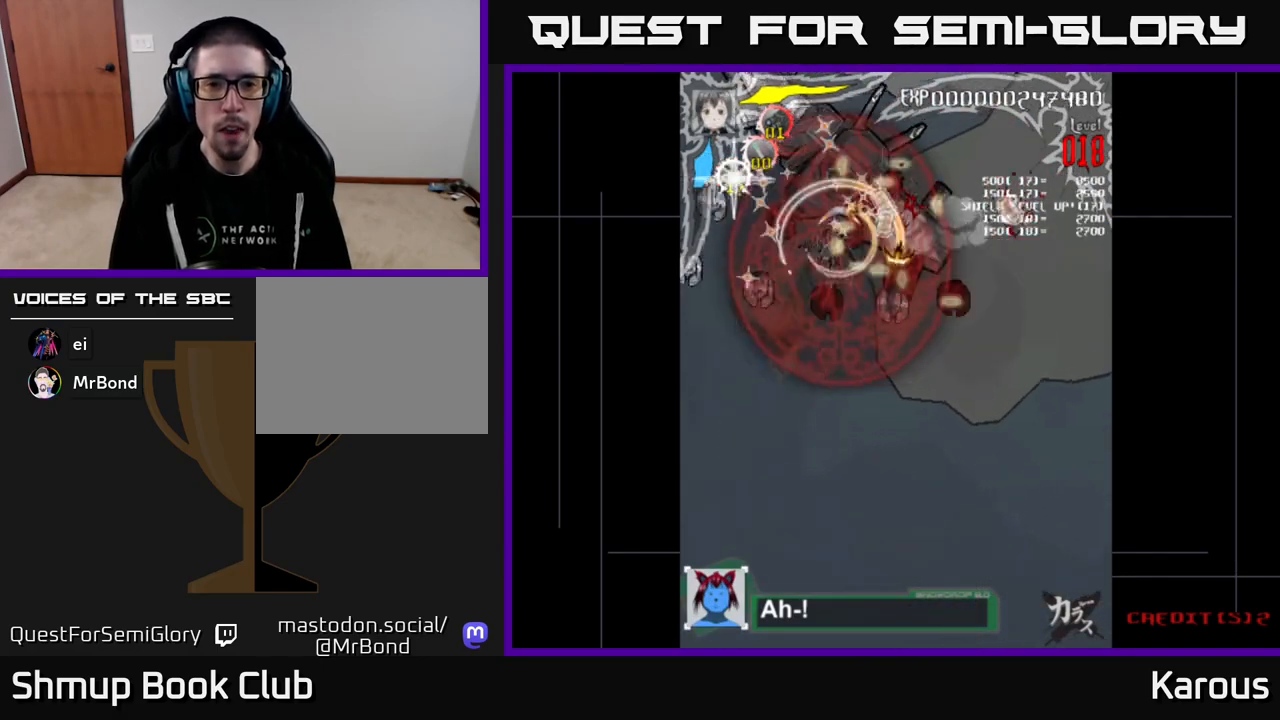
{"buttons": ["DPAD_DOWN"], "events": [[267, "DPAD_DOWN", "down"], [433, "DPAD_LEFT", "up"]]}
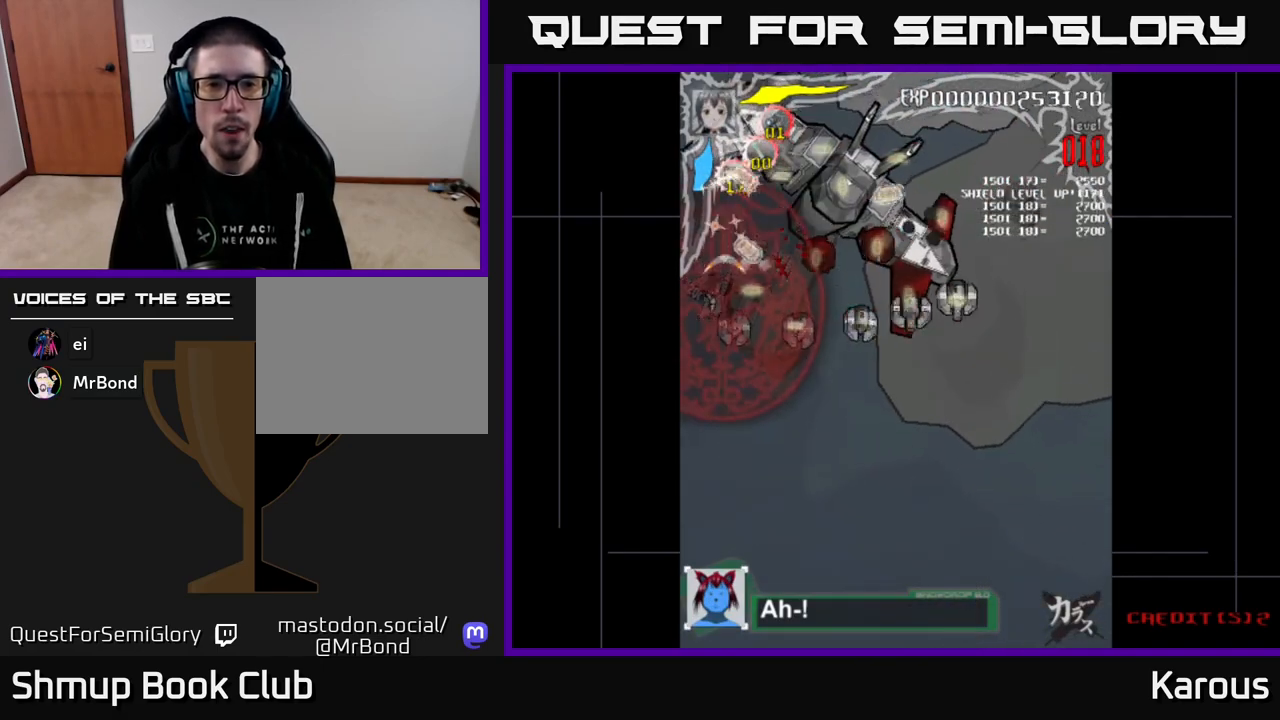
{"buttons": ["DPAD_RIGHT"], "events": [[17, "DPAD_RIGHT", "down"], [117, "DPAD_RIGHT", "up"], [233, "DPAD_RIGHT", "down"], [300, "DPAD_DOWN", "up"]]}
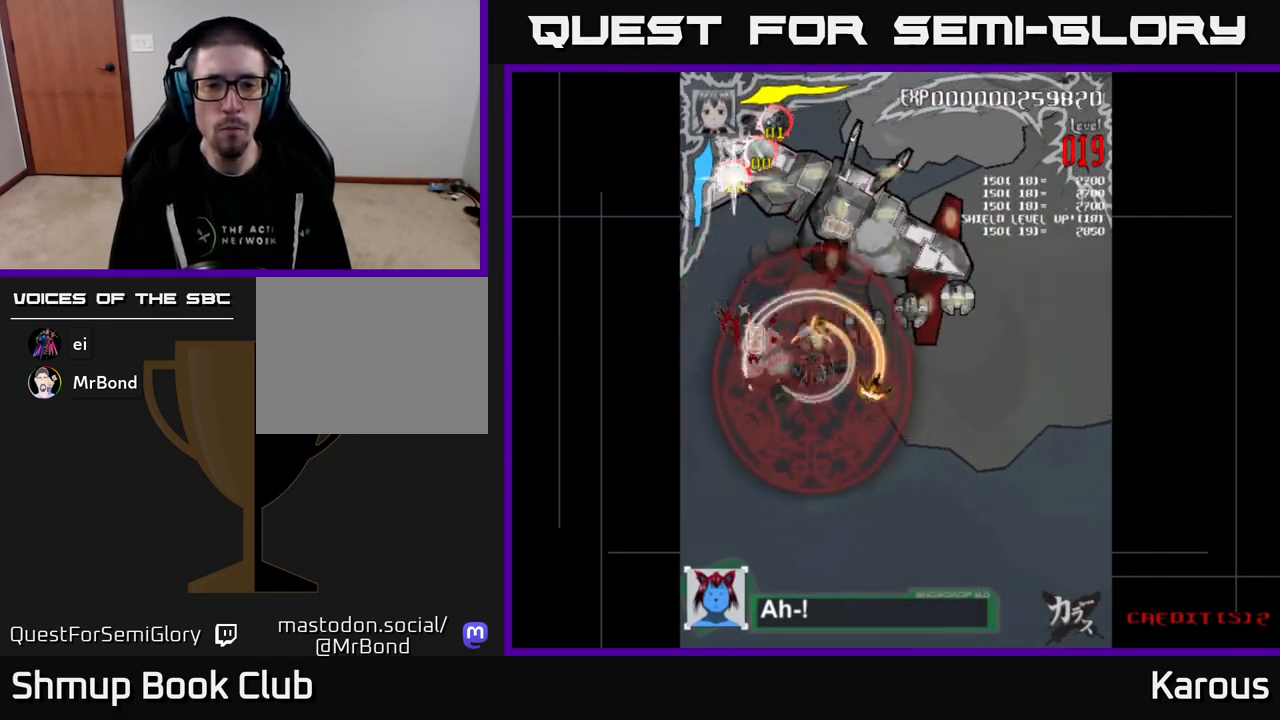
{"buttons": ["DPAD_UP", "DPAD_RIGHT"], "events": [[217, "DPAD_UP", "down"], [317, "DPAD_UP", "up"], [450, "DPAD_UP", "down"]]}
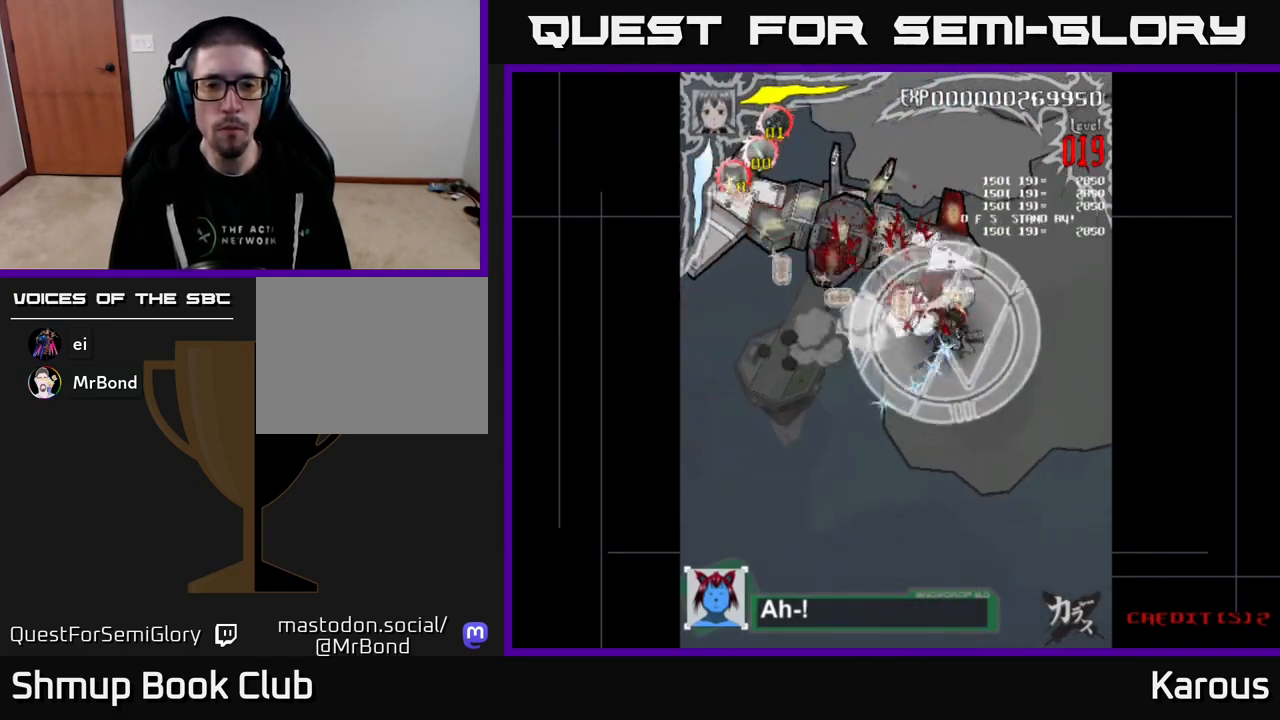
{"buttons": ["DPAD_LEFT"], "events": [[83, "DPAD_UP", "up"], [133, "DPAD_RIGHT", "up"], [167, "DPAD_LEFT", "down"]]}
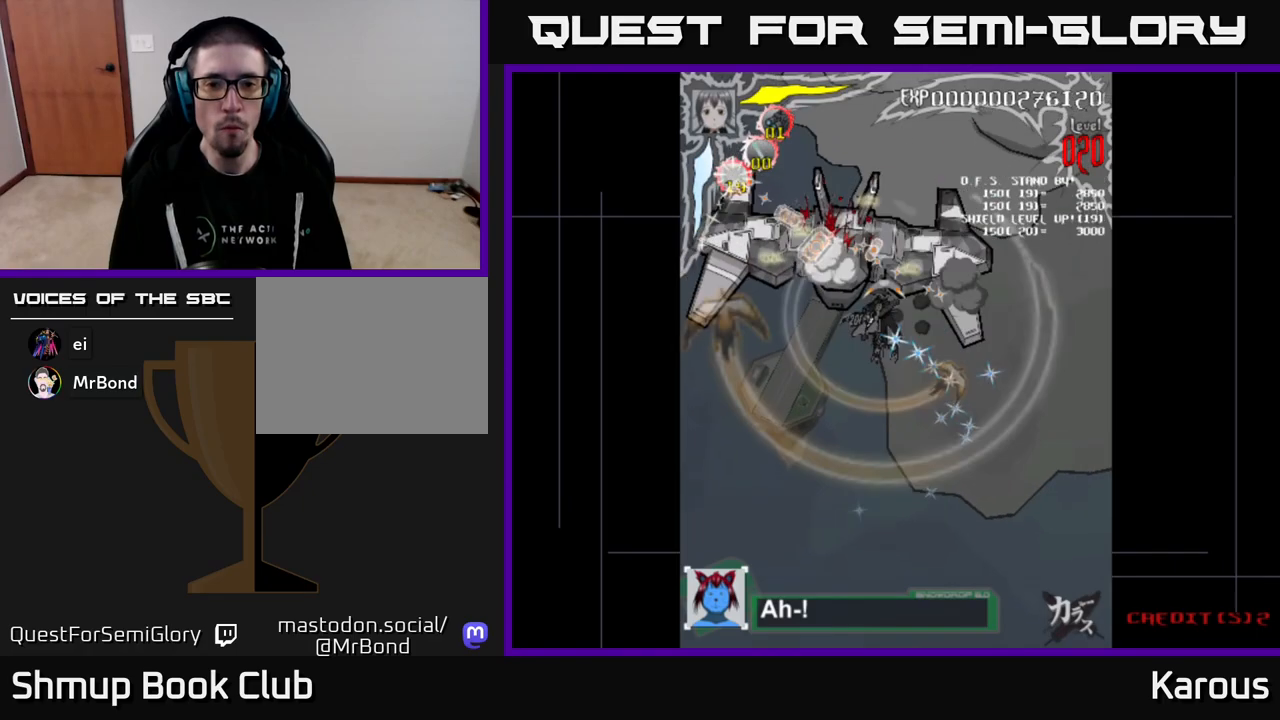
{"buttons": ["X", "DPAD_RIGHT"], "events": [[67, "DPAD_UP", "down"], [167, "DPAD_LEFT", "up"], [350, "DPAD_UP", "up"], [383, "DPAD_DOWN", "down"], [383, "DPAD_RIGHT", "down"], [467, "X", "down"], [500, "DPAD_DOWN", "up"]]}
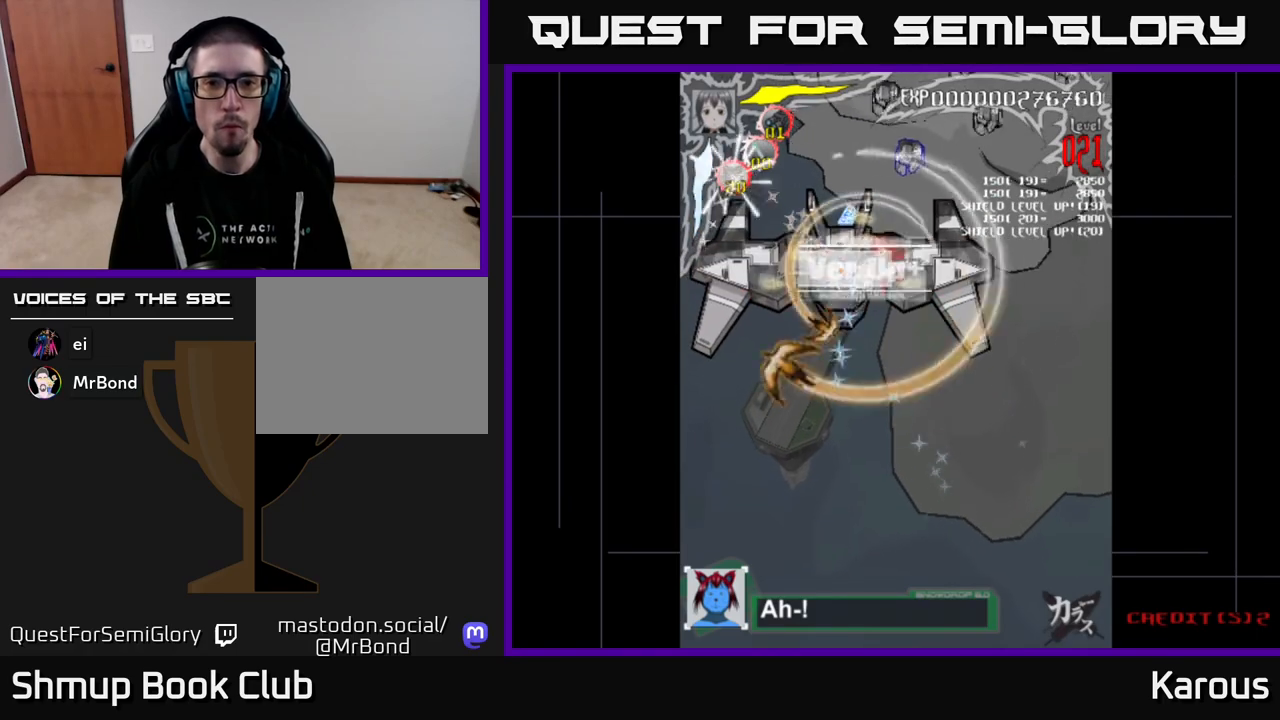
{"buttons": ["DPAD_LEFT"], "events": [[83, "DPAD_UP", "down"], [83, "X", "up"], [117, "DPAD_RIGHT", "up"], [183, "DPAD_LEFT", "down"], [233, "DPAD_UP", "up"], [283, "DPAD_DOWN", "down"], [300, "DPAD_LEFT", "up"], [350, "DPAD_DOWN", "up"], [483, "DPAD_LEFT", "down"]]}
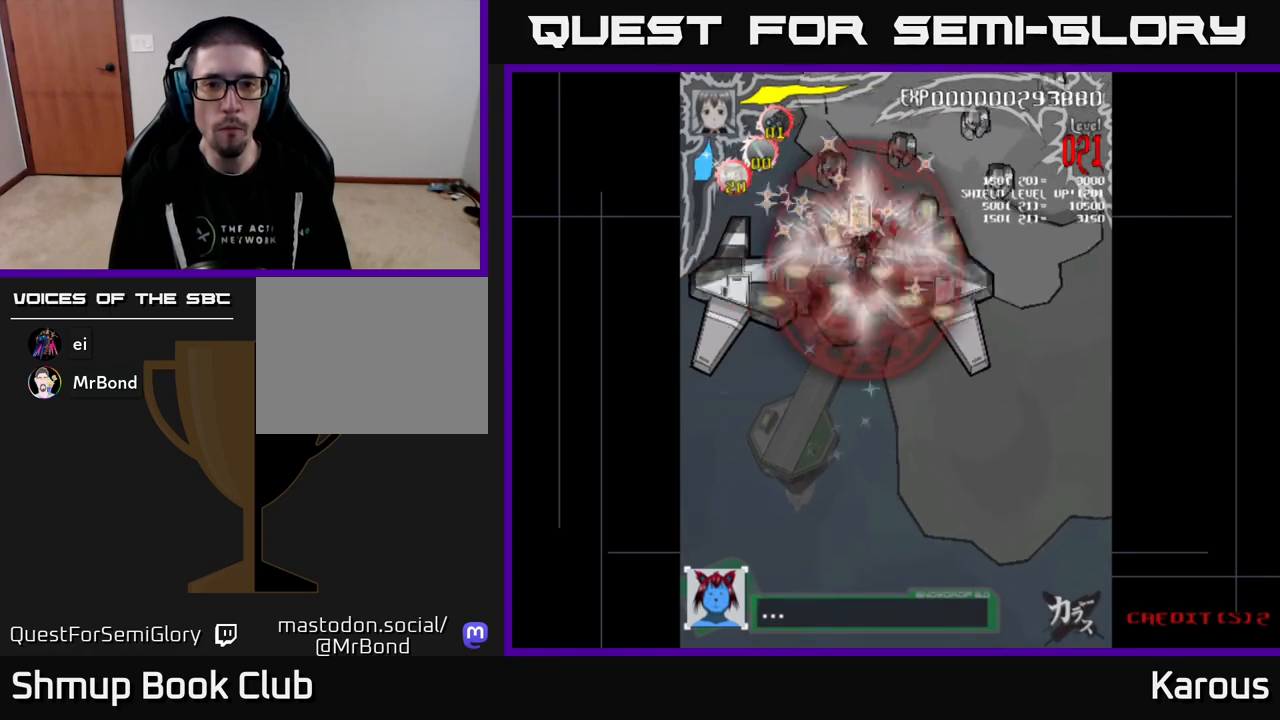
{"buttons": ["DPAD_DOWN", "DPAD_RIGHT"], "events": [[200, "DPAD_UP", "down"], [233, "DPAD_LEFT", "up"], [383, "DPAD_UP", "up"], [400, "DPAD_RIGHT", "down"], [417, "DPAD_DOWN", "down"]]}
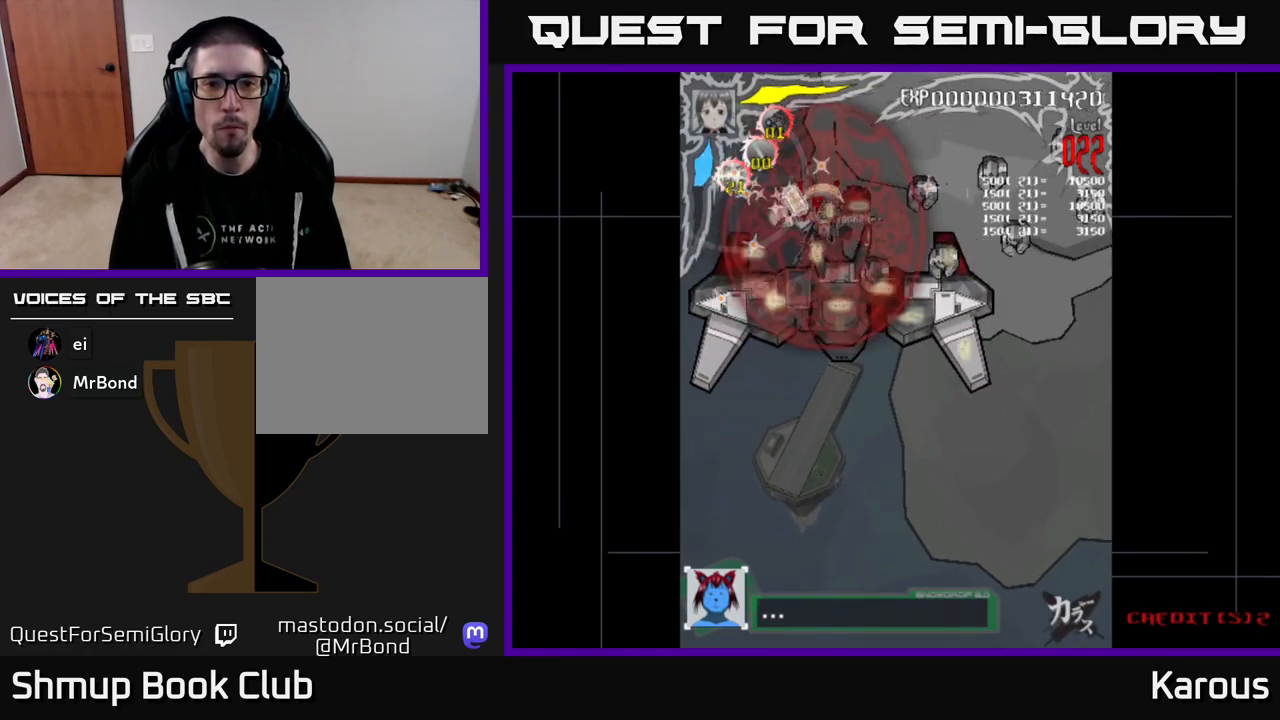
{"buttons": ["DPAD_RIGHT"], "events": [[83, "DPAD_DOWN", "up"], [250, "DPAD_DOWN", "down"], [367, "DPAD_DOWN", "up"]]}
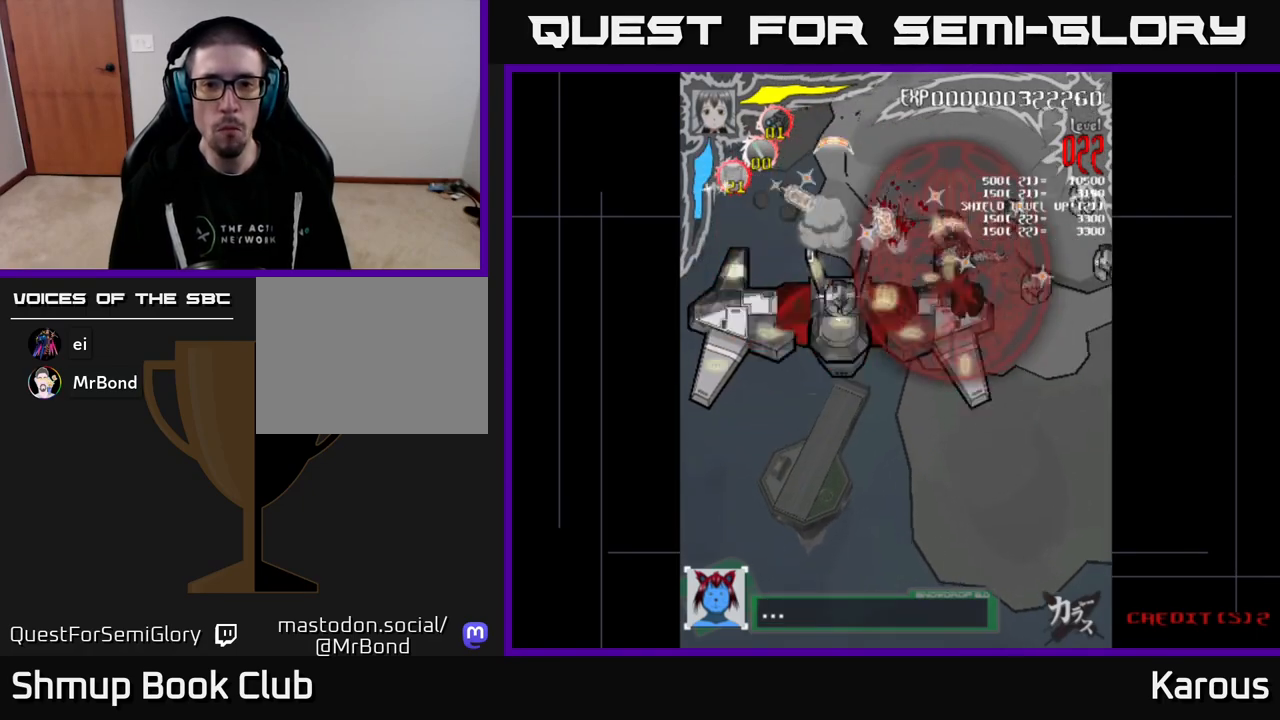
{"buttons": ["DPAD_DOWN"], "events": [[333, "DPAD_DOWN", "down"], [400, "DPAD_DOWN", "up"], [417, "DPAD_DOWN", "down"], [450, "DPAD_RIGHT", "up"]]}
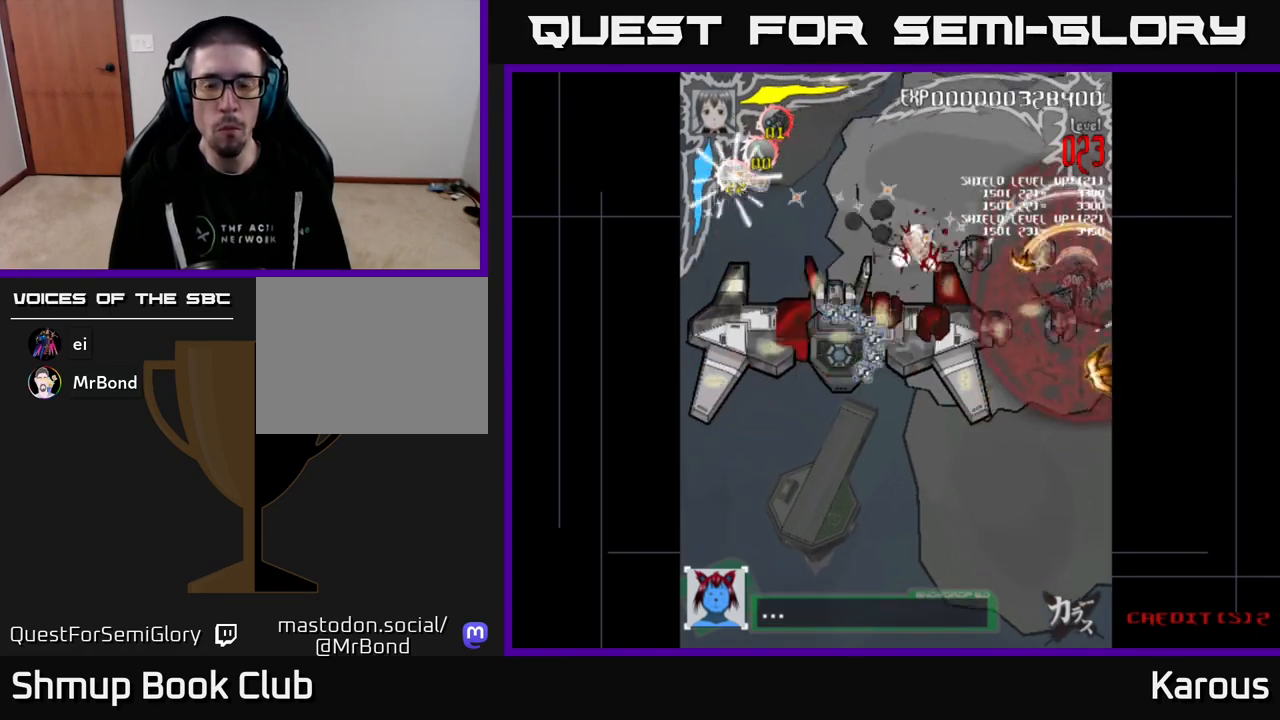
{"buttons": ["DPAD_LEFT"], "events": [[217, "DPAD_LEFT", "down"], [250, "DPAD_DOWN", "up"]]}
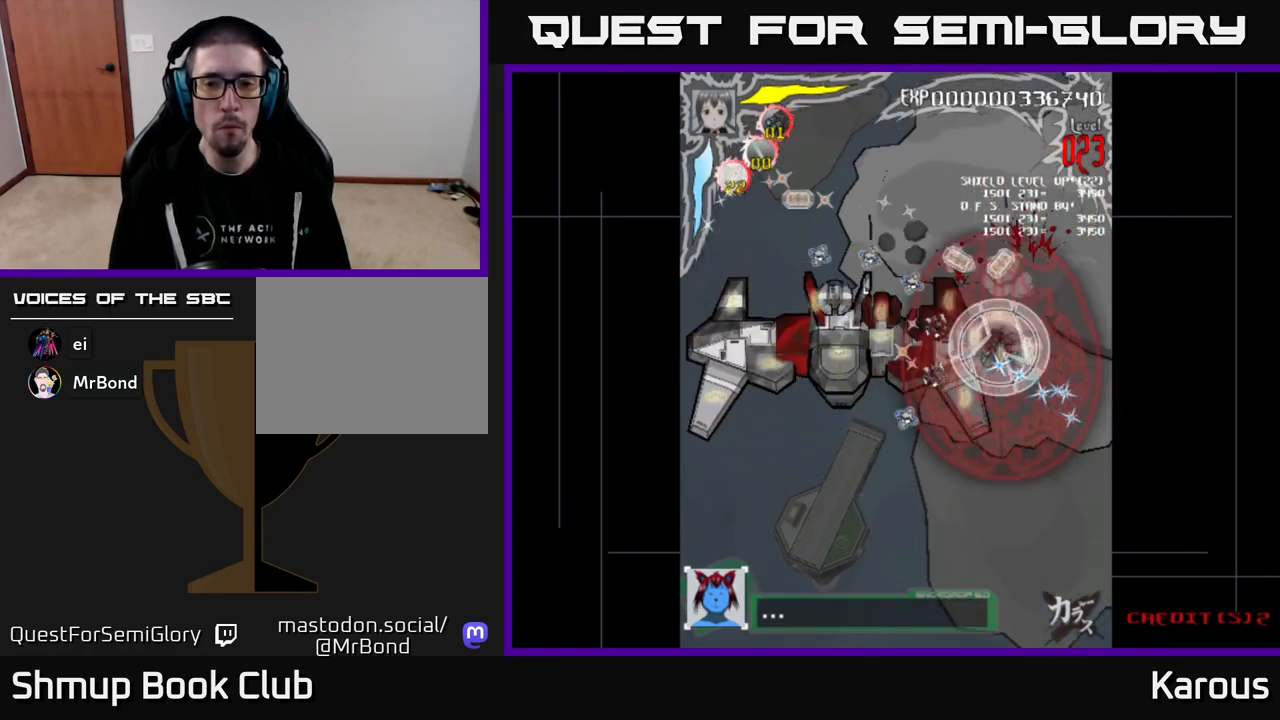
{"buttons": ["DPAD_LEFT"], "events": [[283, "DPAD_UP", "down"], [483, "DPAD_UP", "up"]]}
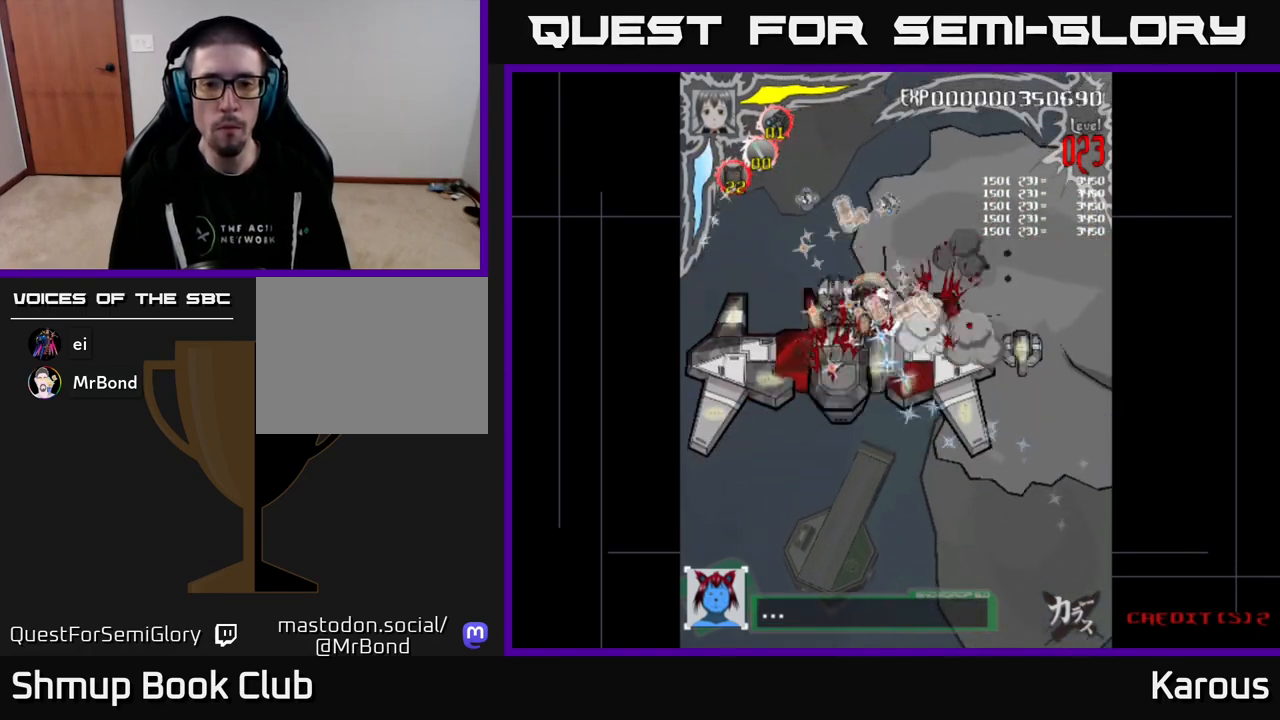
{"buttons": ["DPAD_DOWN", "DPAD_RIGHT"], "events": [[50, "DPAD_LEFT", "up"], [67, "DPAD_RIGHT", "down"], [433, "DPAD_DOWN", "down"]]}
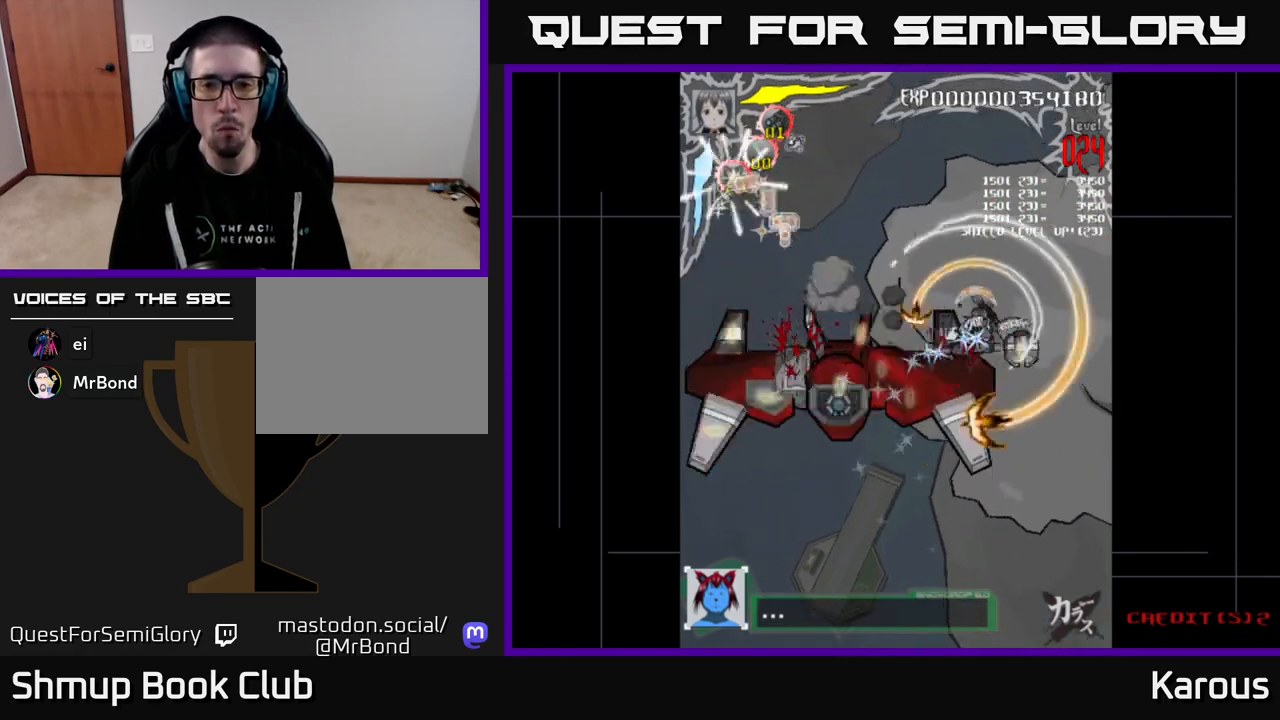
{"buttons": ["DPAD_DOWN", "DPAD_LEFT"], "events": [[100, "DPAD_DOWN", "up"], [117, "DPAD_DOWN", "down"], [200, "DPAD_RIGHT", "up"], [233, "DPAD_LEFT", "down"]]}
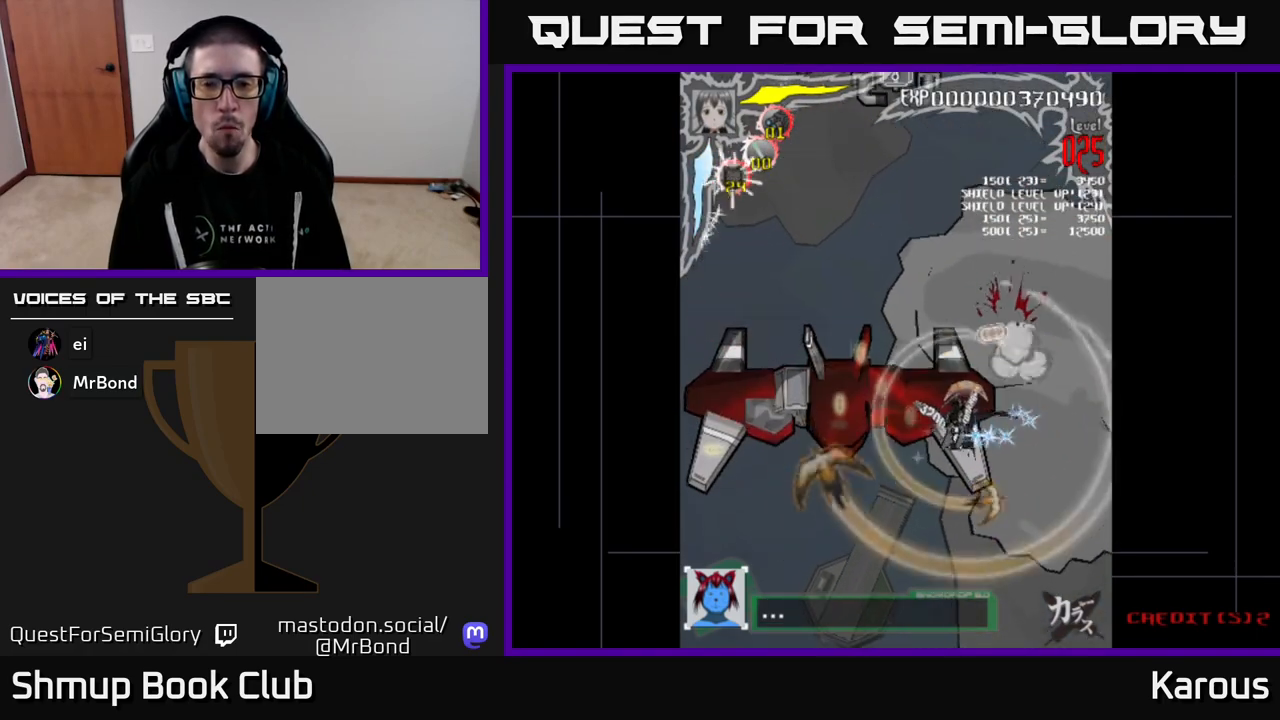
{"buttons": ["A"], "events": [[17, "A", "down"], [117, "DPAD_DOWN", "up"], [400, "DPAD_DOWN", "down"], [450, "DPAD_LEFT", "up"], [500, "DPAD_DOWN", "up"]]}
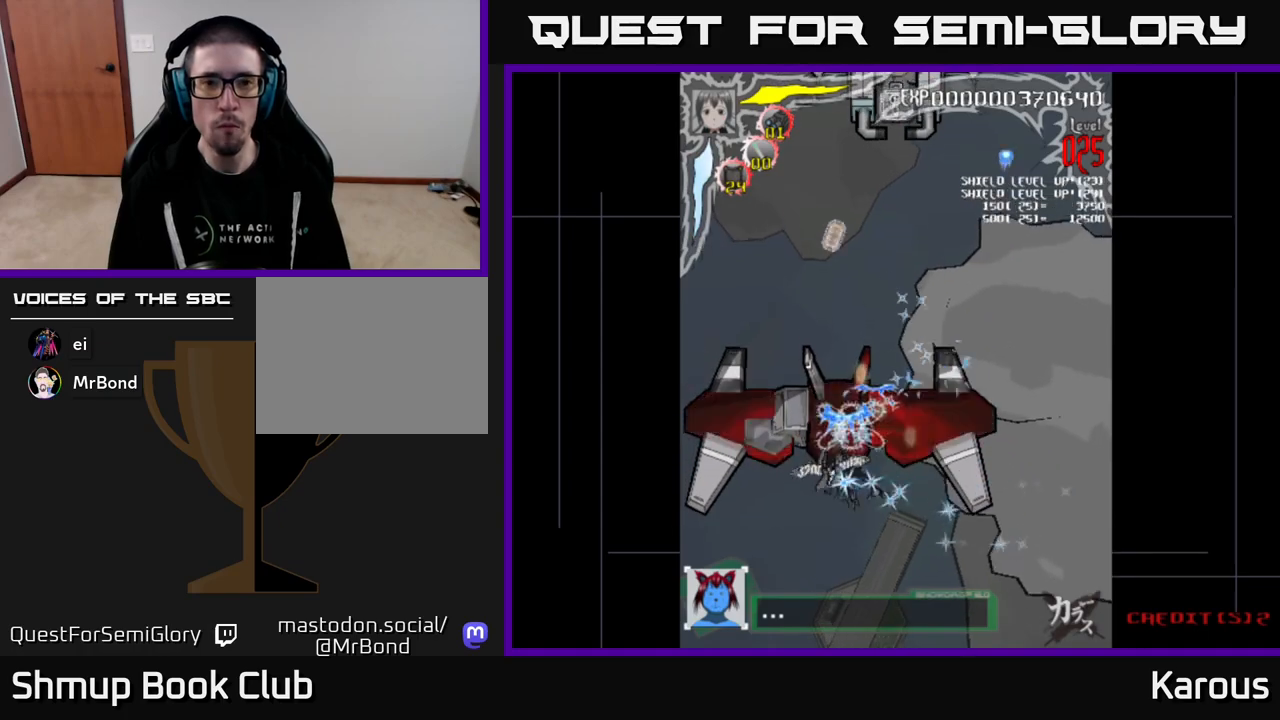
{"buttons": ["A"], "events": []}
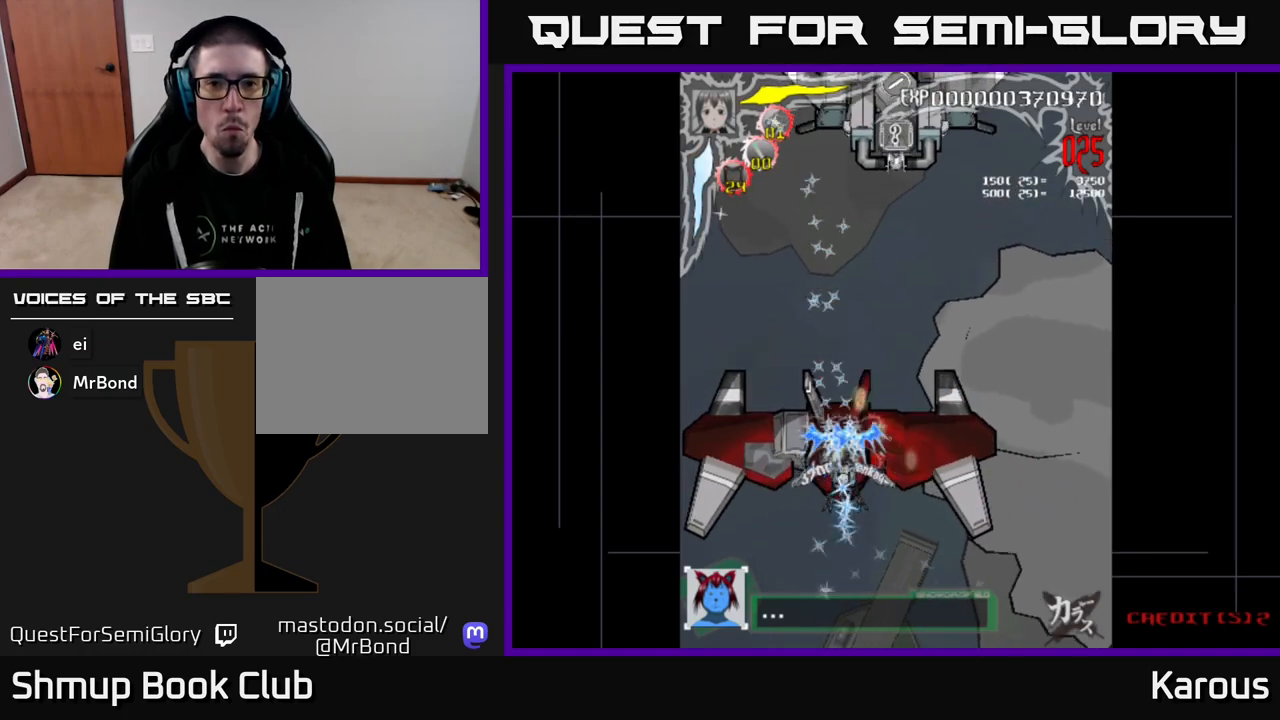
{"buttons": ["A", "DPAD_UP"], "events": [[283, "DPAD_DOWN", "down"], [433, "DPAD_DOWN", "up"], [467, "DPAD_UP", "down"]]}
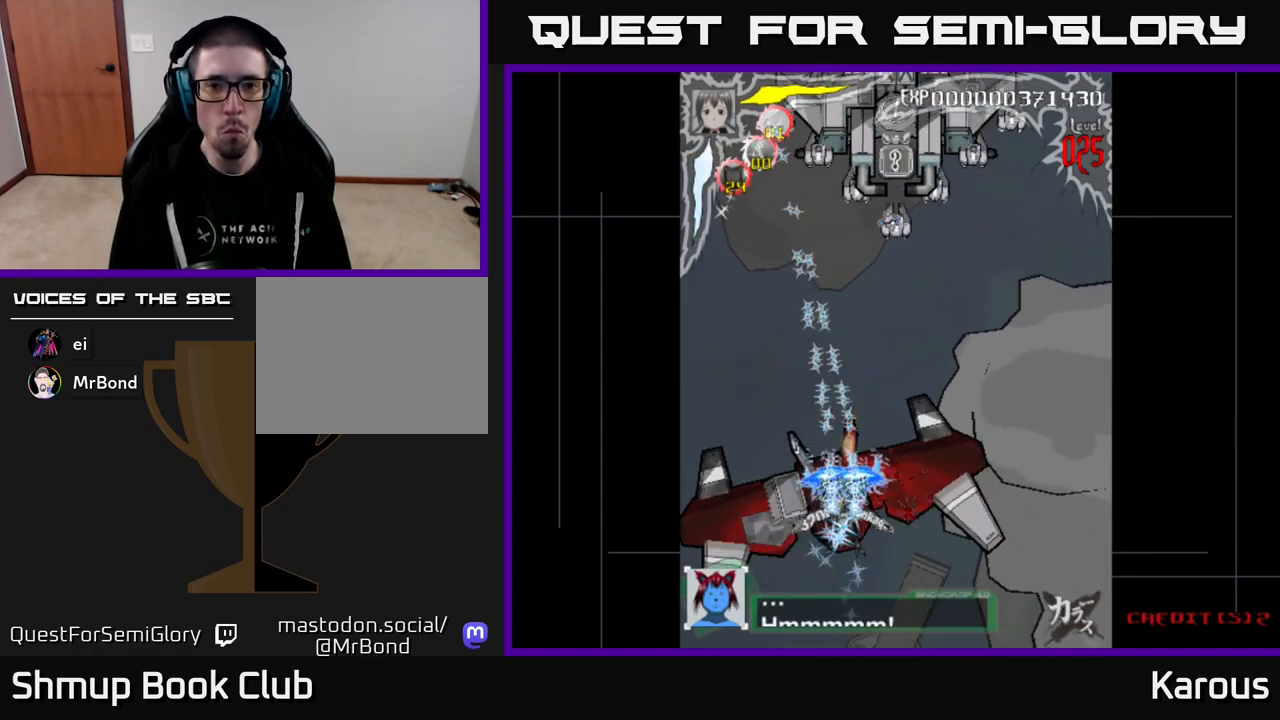
{"buttons": ["A", "DPAD_UP"], "events": [[17, "DPAD_RIGHT", "down"], [200, "A", "up"], [217, "X", "down"], [283, "DPAD_RIGHT", "up"], [317, "X", "up"], [383, "A", "down"]]}
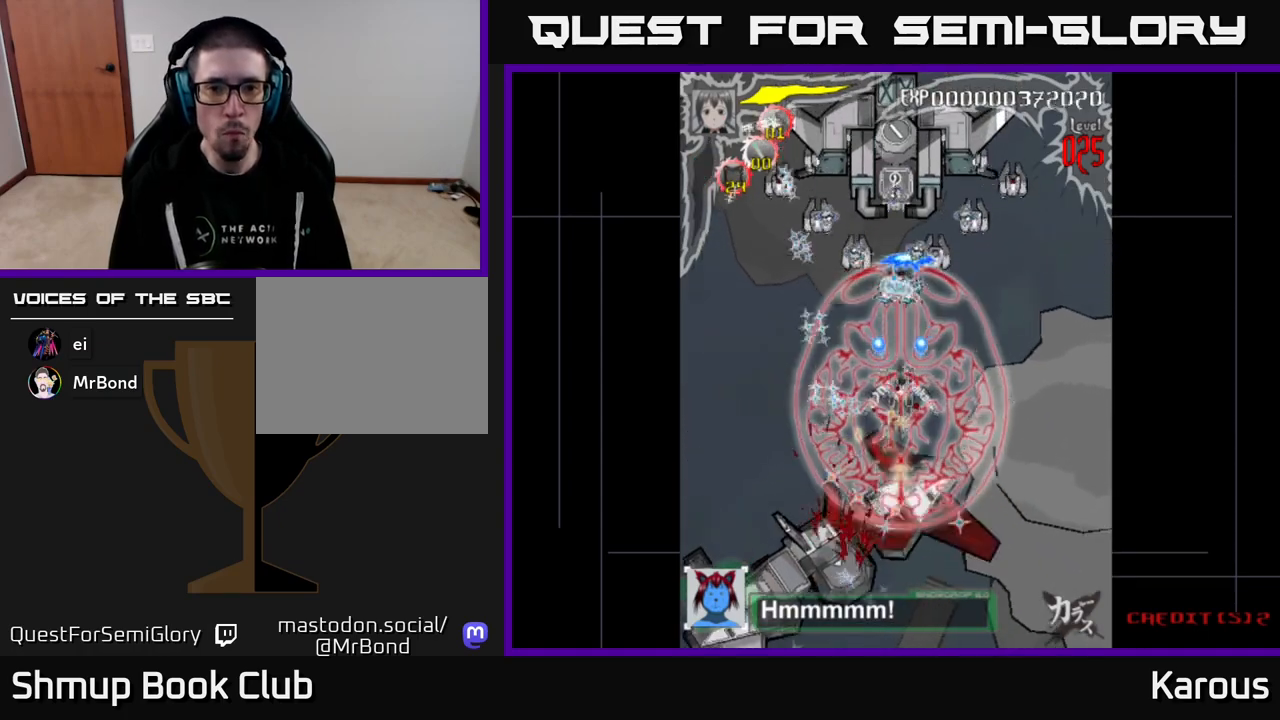
{"buttons": ["A", "DPAD_UP", "DPAD_LEFT"], "events": [[100, "DPAD_LEFT", "down"], [183, "DPAD_UP", "up"], [400, "DPAD_UP", "down"]]}
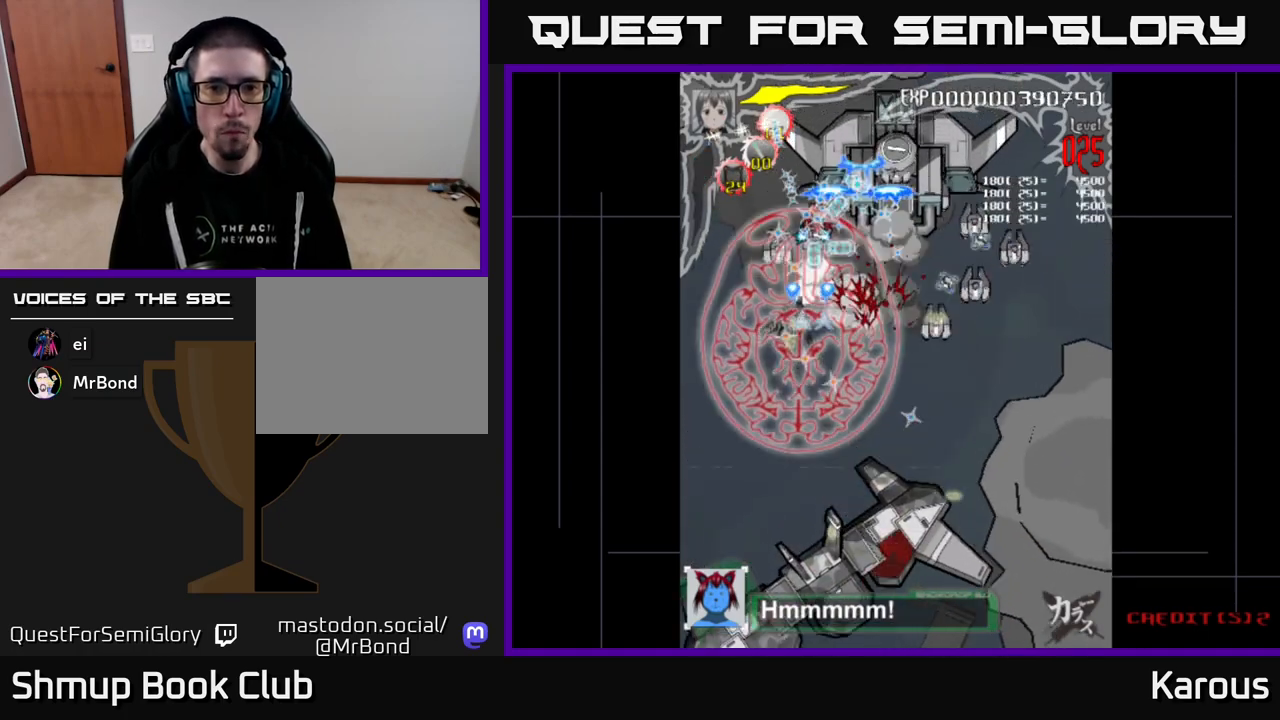
{"buttons": ["DPAD_DOWN", "DPAD_RIGHT"], "events": [[100, "DPAD_LEFT", "up"], [117, "DPAD_UP", "up"], [133, "DPAD_RIGHT", "down"], [150, "DPAD_DOWN", "down"], [250, "A", "up"], [267, "A", "down"], [300, "A", "up"]]}
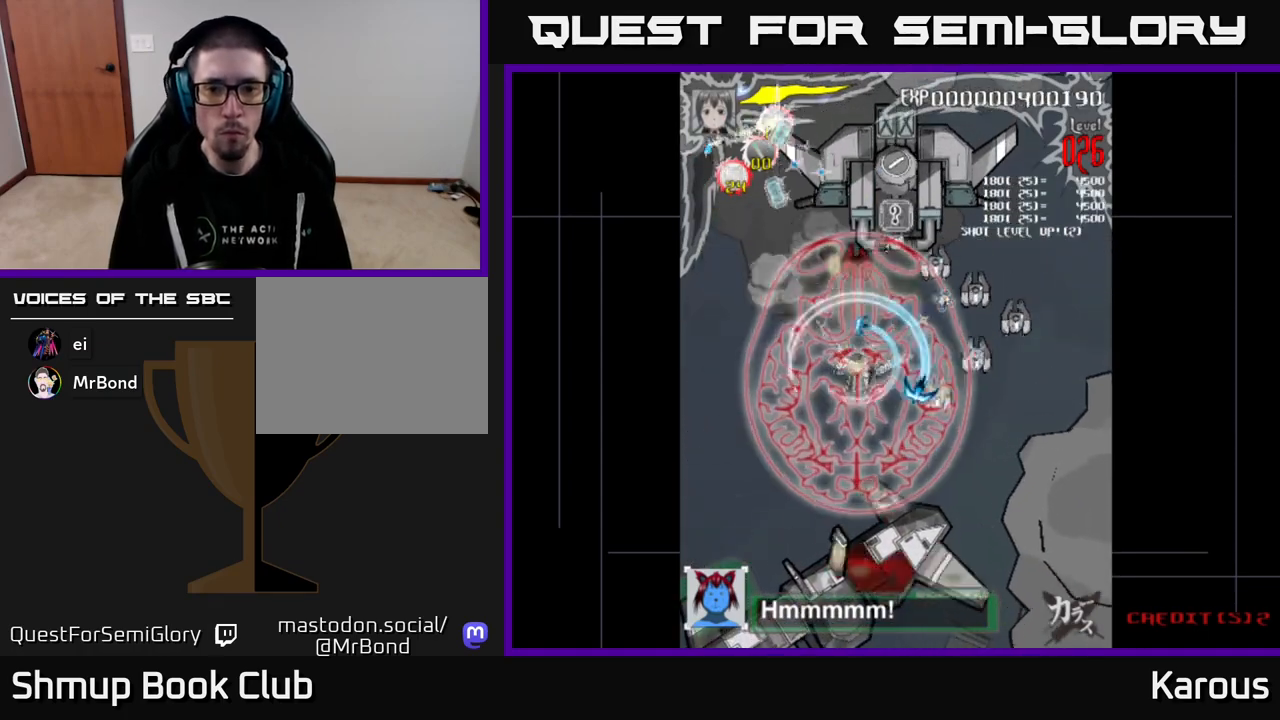
{"buttons": ["A", "DPAD_DOWN"], "events": [[167, "A", "down"], [367, "DPAD_RIGHT", "up"]]}
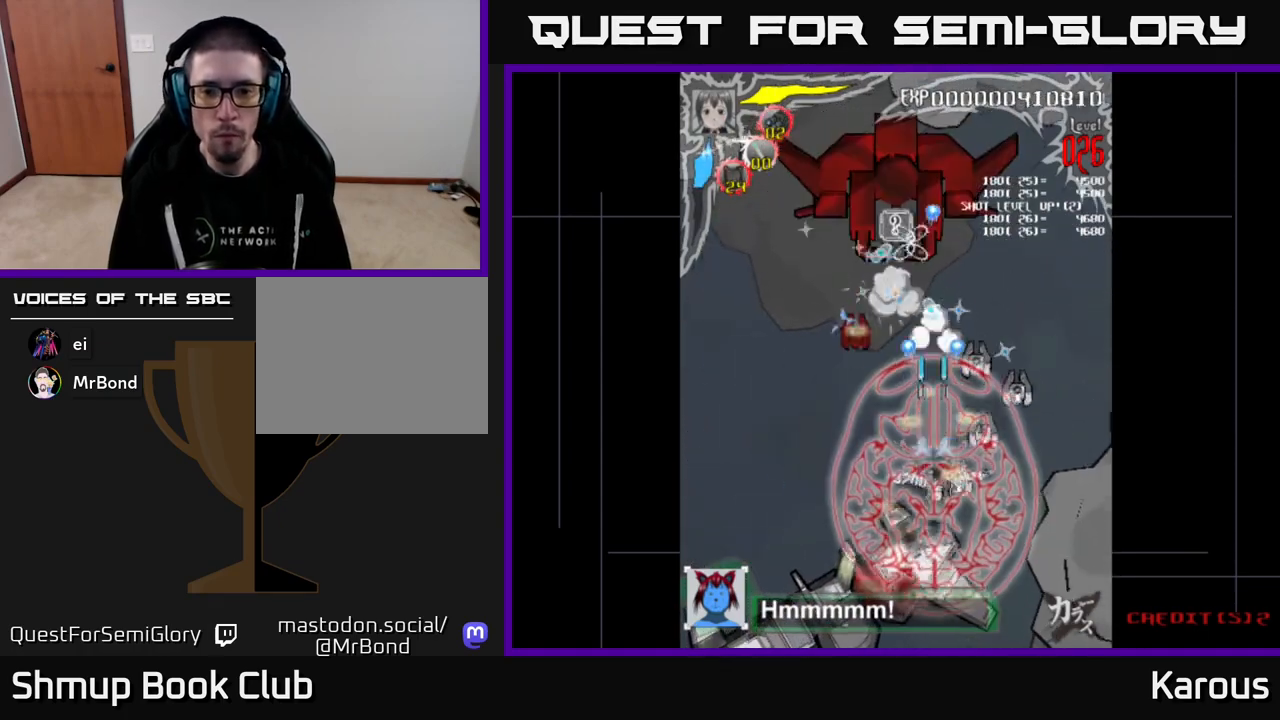
{"buttons": ["A", "DPAD_LEFT"], "events": [[17, "DPAD_RIGHT", "down"], [367, "DPAD_RIGHT", "up"], [433, "DPAD_LEFT", "down"], [467, "DPAD_DOWN", "up"]]}
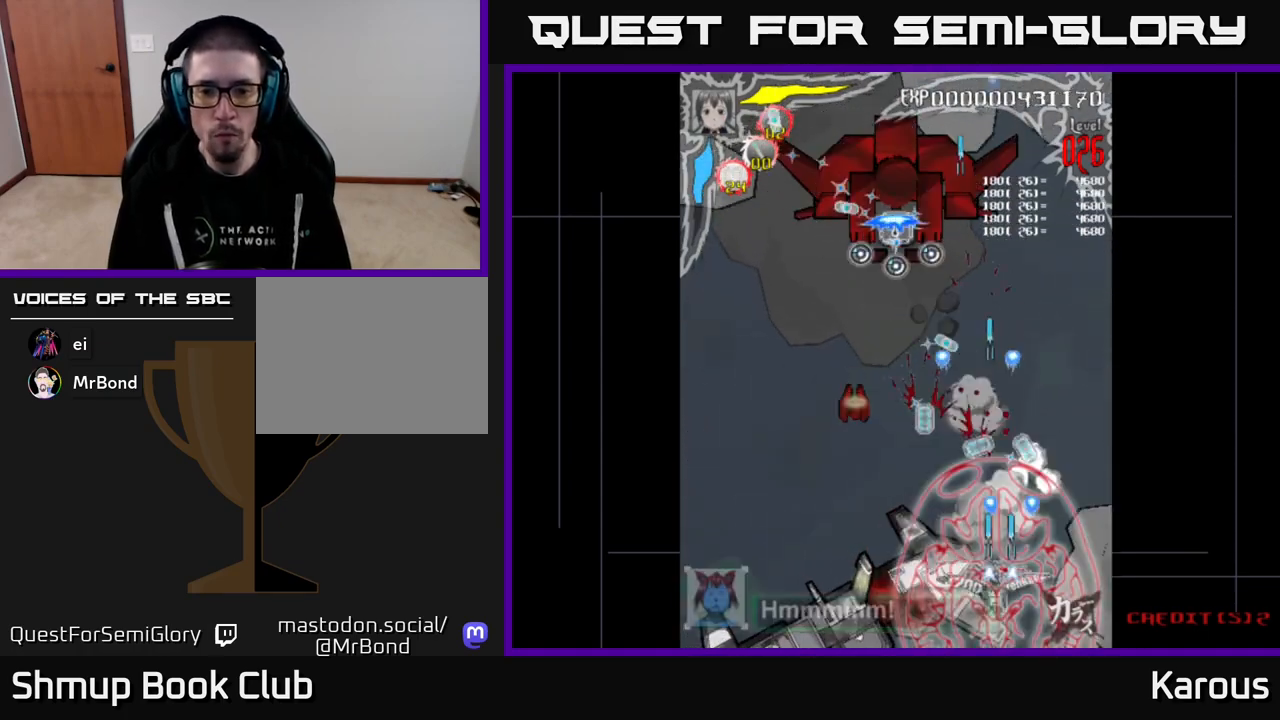
{"buttons": ["A", "DPAD_UP", "DPAD_LEFT"], "events": [[500, "DPAD_UP", "down"]]}
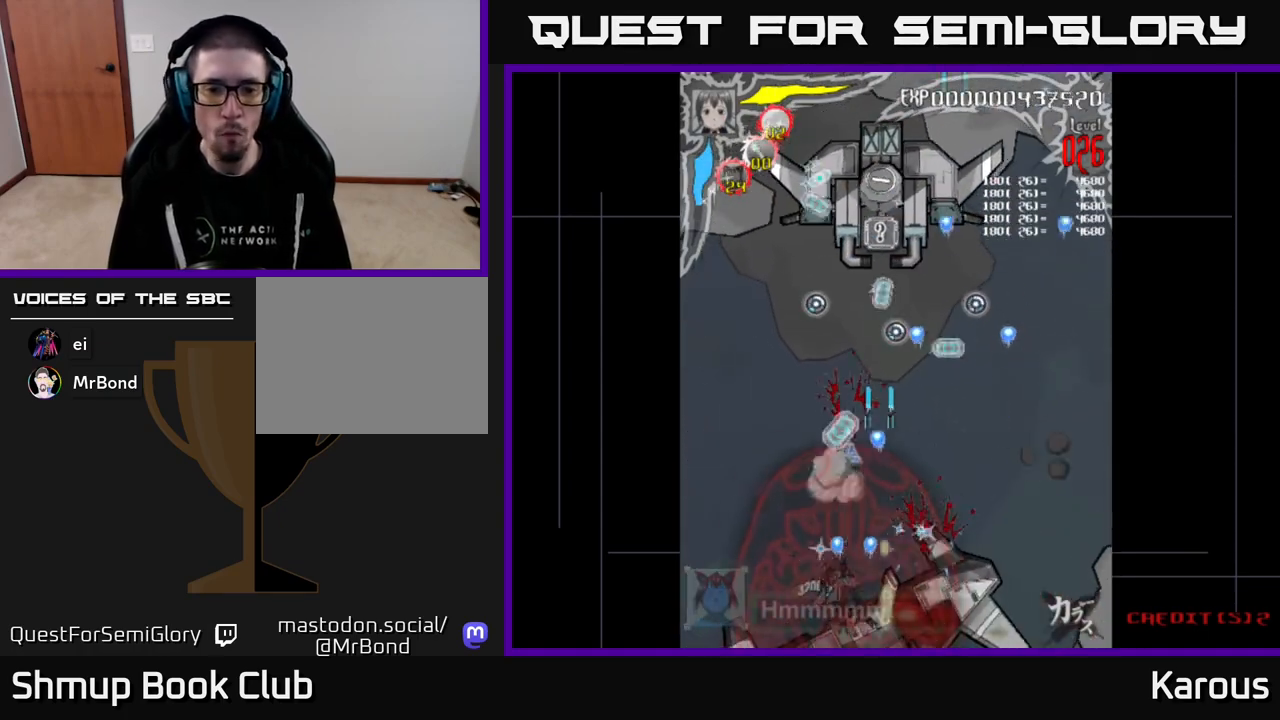
{"buttons": ["A", "DPAD_UP"], "events": [[100, "DPAD_LEFT", "up"]]}
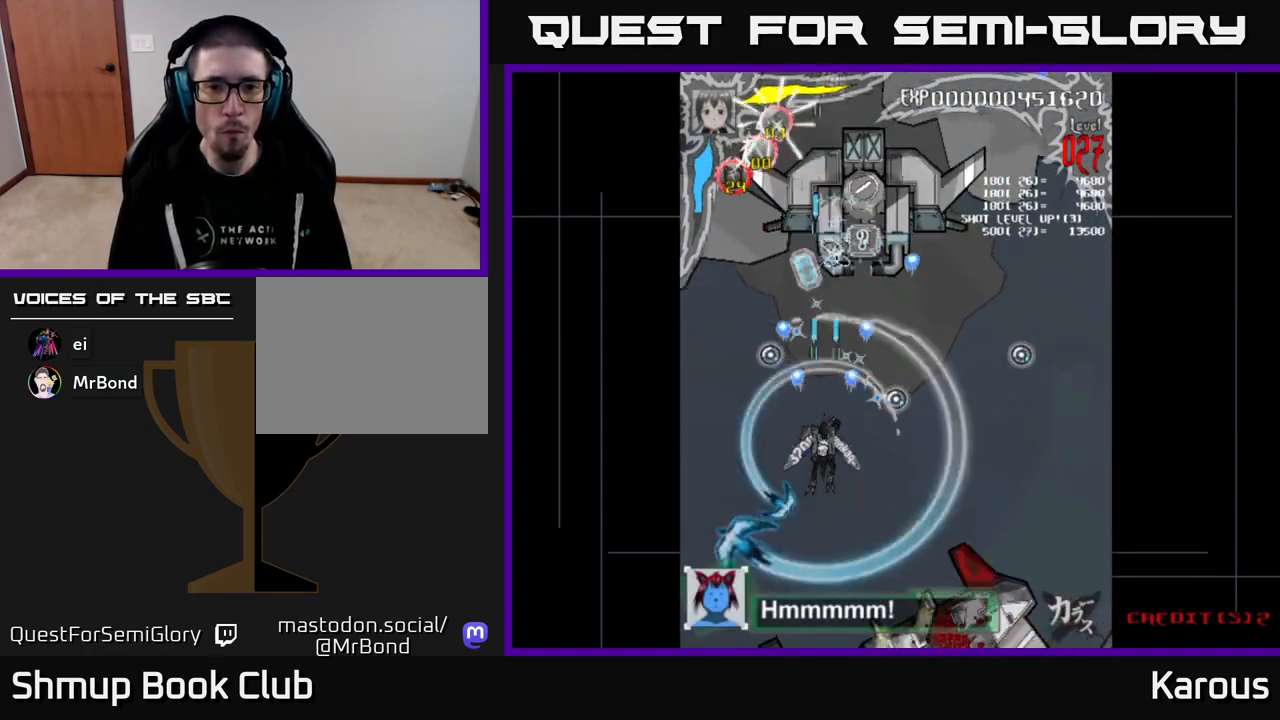
{"buttons": ["A", "DPAD_UP"], "events": [[317, "DPAD_RIGHT", "down"], [433, "DPAD_RIGHT", "up"]]}